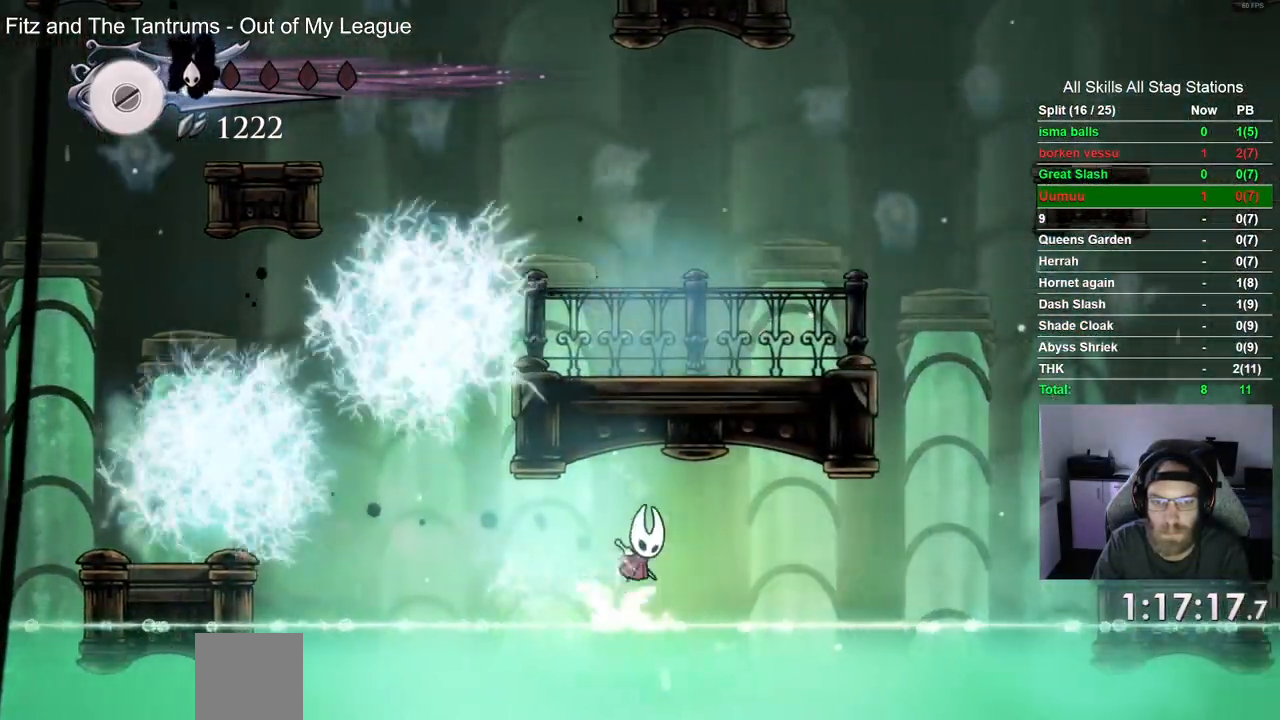
Gameplay with a controller (PlayStation layout); each line is a JSON object with the inputs held at the frame after it. "events" lists button and stick changes between this image and that frame as [ms after this image, input, new state], when the widget could be followed in between.
{"buttons": ["DPAD_RIGHT"], "left_stick": "center", "right_stick": "center", "events": [[50, "CROSS", "up"], [100, "R2", "down"], [300, "R2", "up"], [300, "left_stick", "center"], [400, "right_stick", "center"]]}
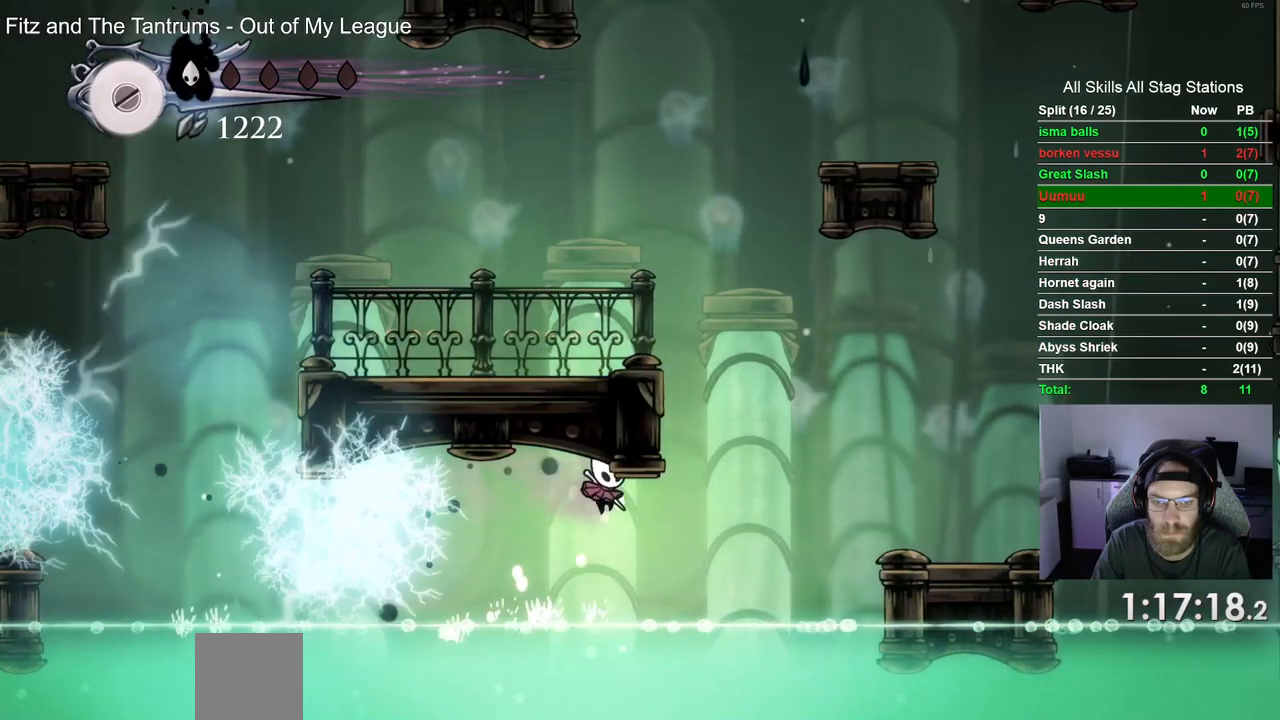
{"buttons": ["CROSS", "DPAD_RIGHT"], "left_stick": "center", "right_stick": "center", "events": [[267, "CROSS", "down"]]}
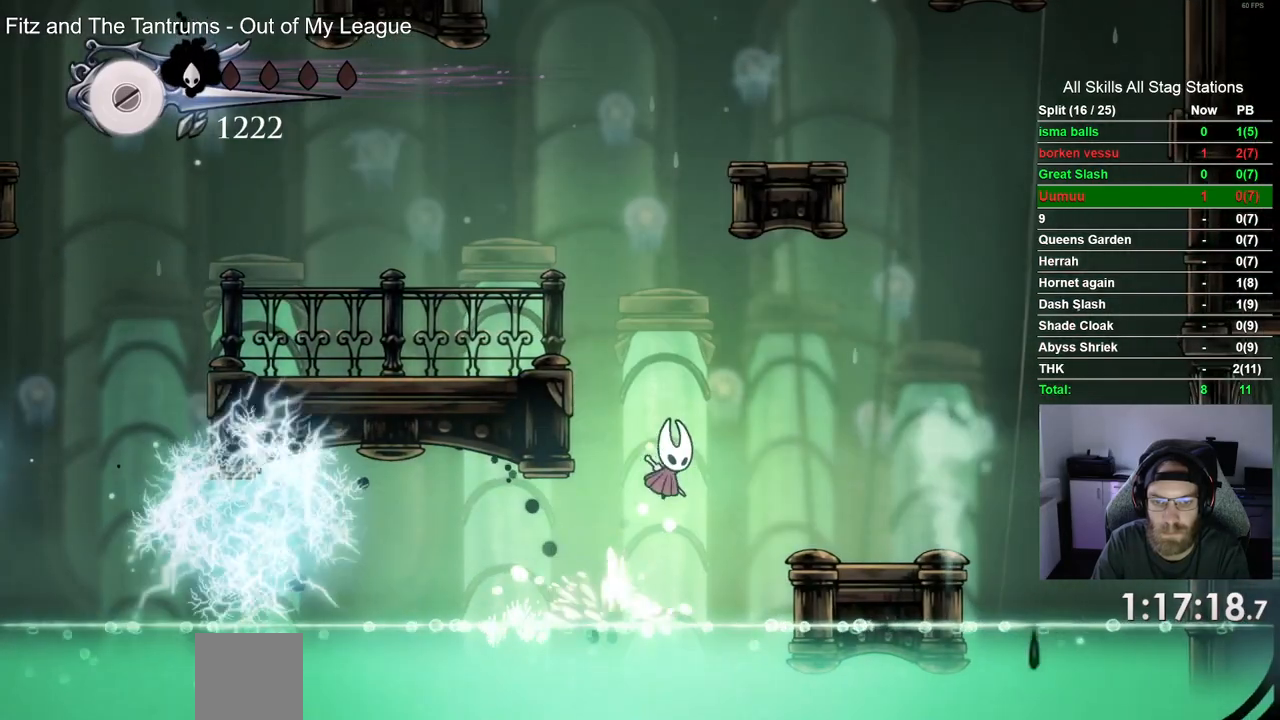
{"buttons": ["DPAD_RIGHT"], "left_stick": "center", "right_stick": "center", "events": [[150, "CROSS", "up"]]}
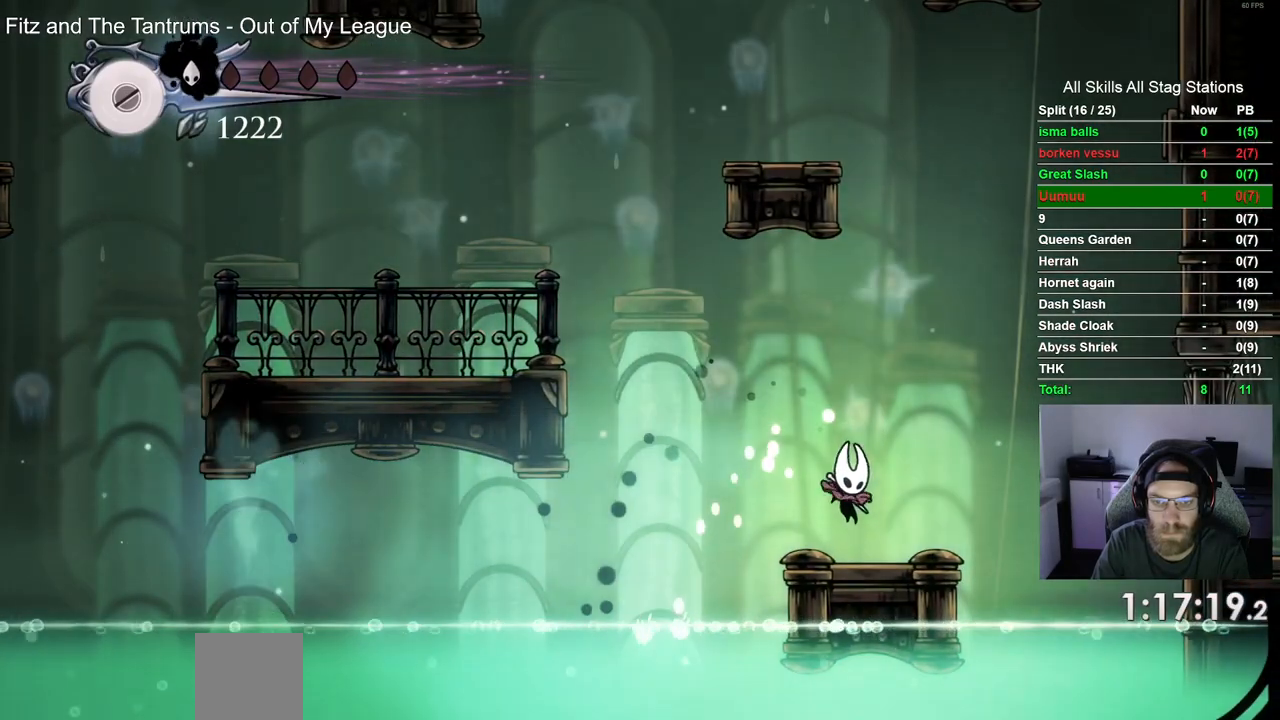
{"buttons": [], "left_stick": "center", "right_stick": "center", "events": [[17, "DPAD_RIGHT", "up"]]}
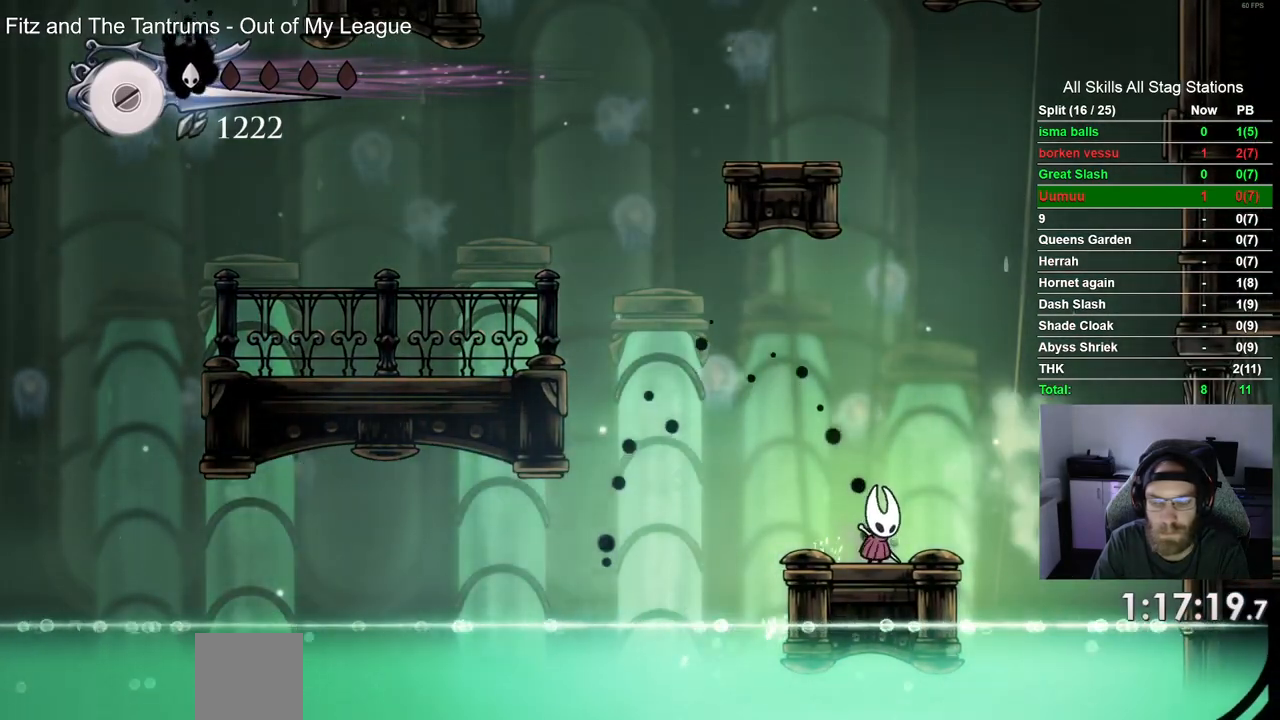
{"buttons": [], "left_stick": "center", "right_stick": "center", "events": []}
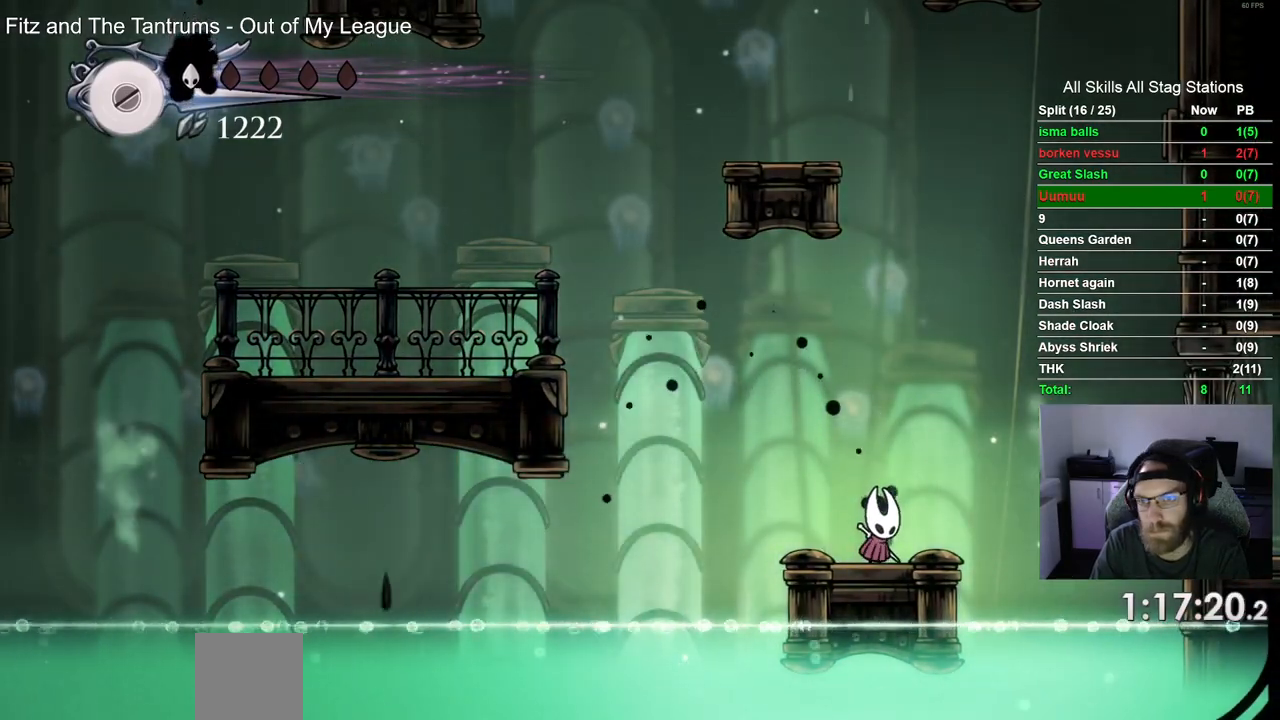
{"buttons": [], "left_stick": "center", "right_stick": "center", "events": []}
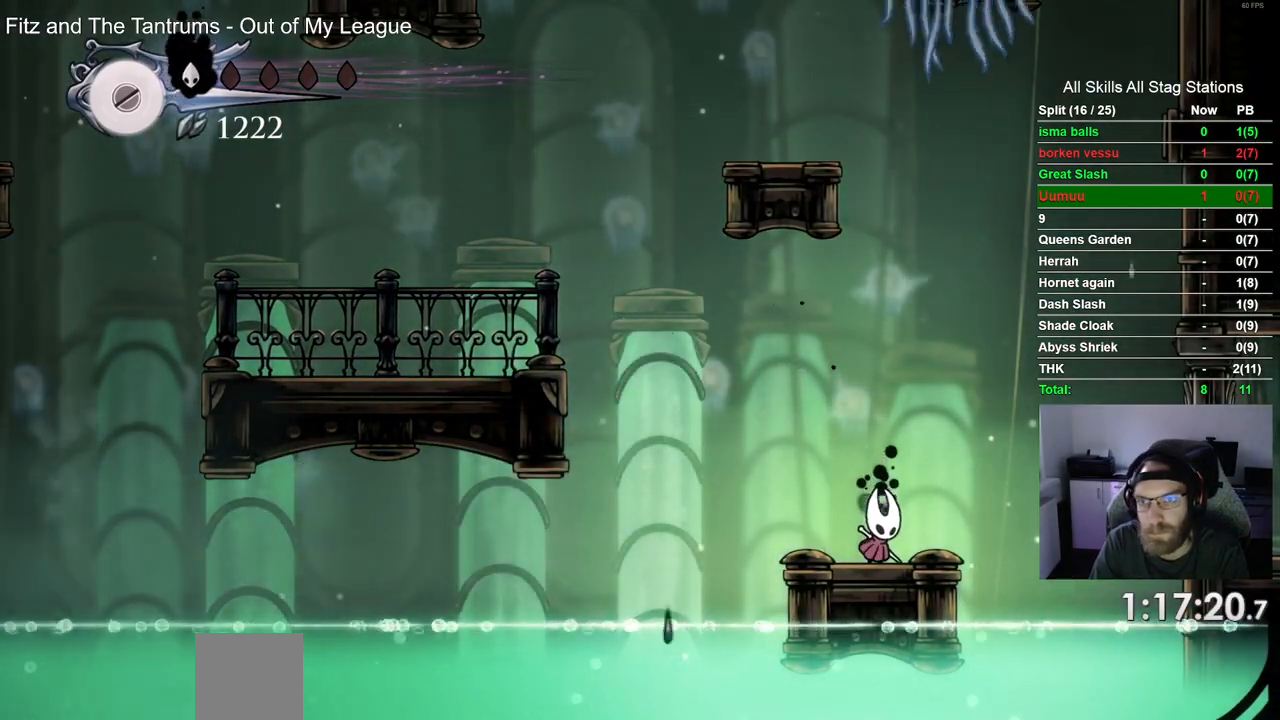
{"buttons": [], "left_stick": "center", "right_stick": "center", "events": []}
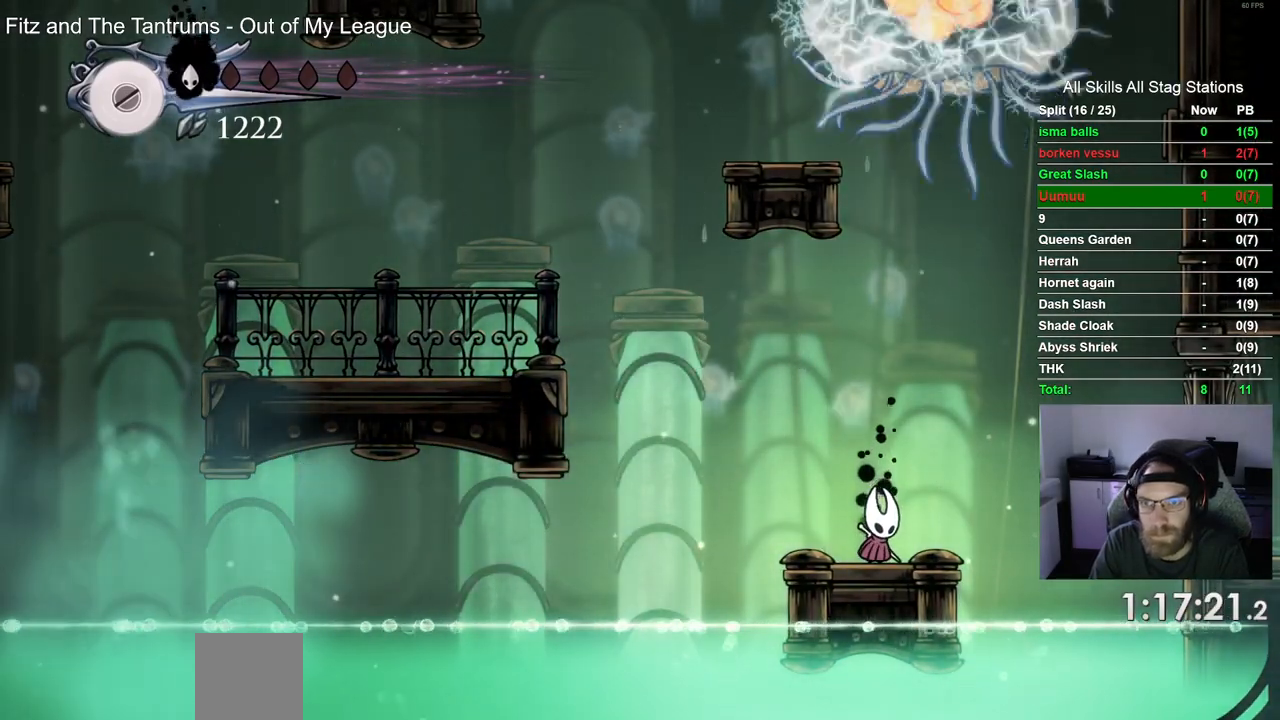
{"buttons": [], "left_stick": "center", "right_stick": "center", "events": []}
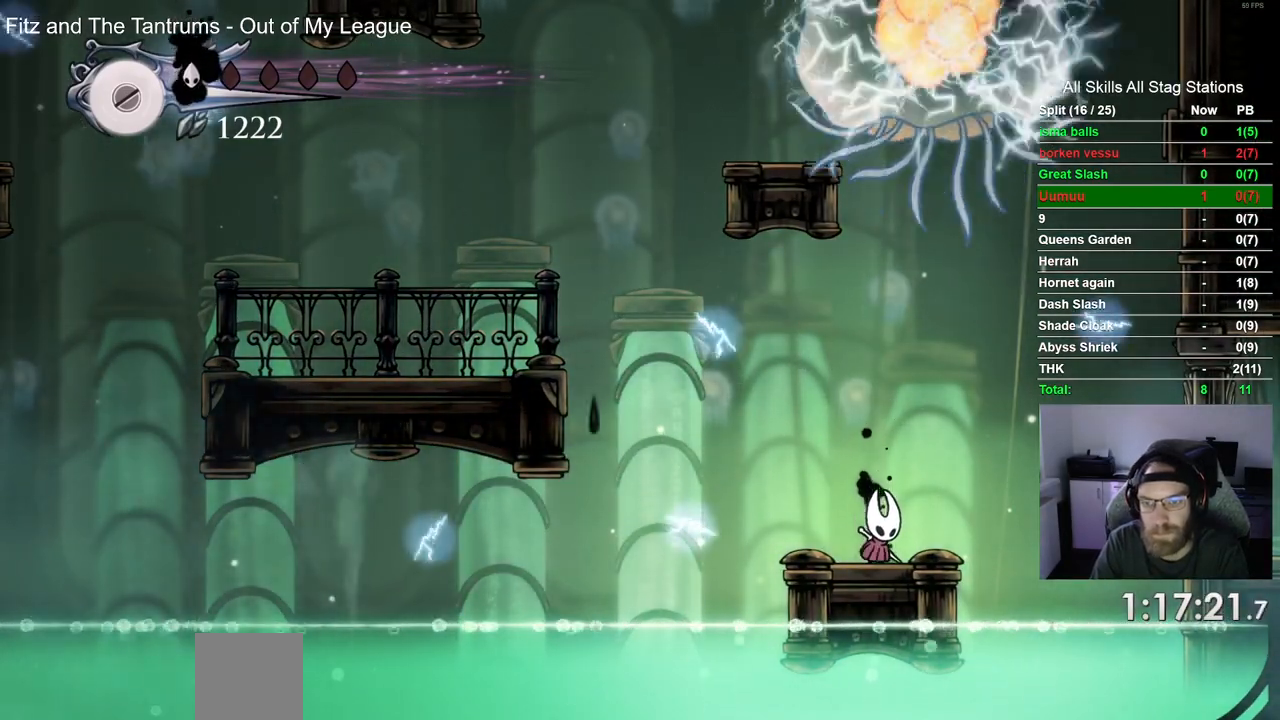
{"buttons": [], "left_stick": "center", "right_stick": "center", "events": []}
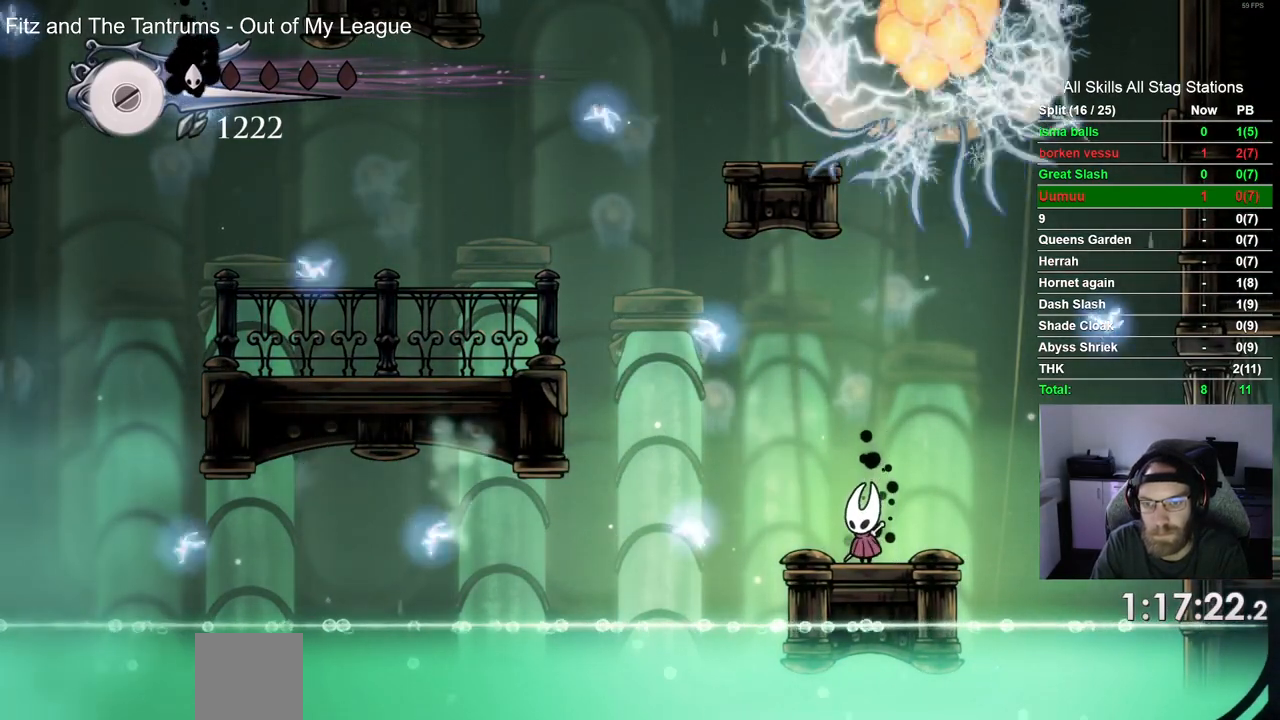
{"buttons": [], "left_stick": "center", "right_stick": "center", "events": []}
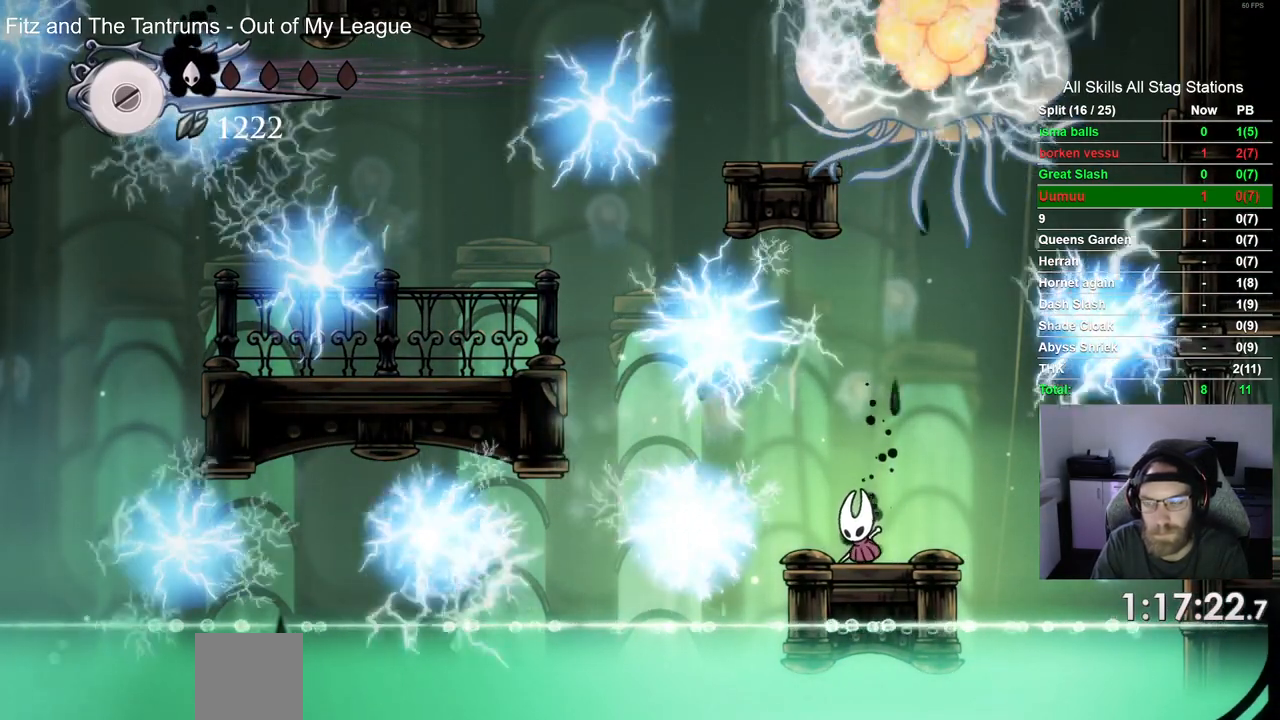
{"buttons": [], "left_stick": "center", "right_stick": "down-left", "events": [[467, "right_stick", "down-left"]]}
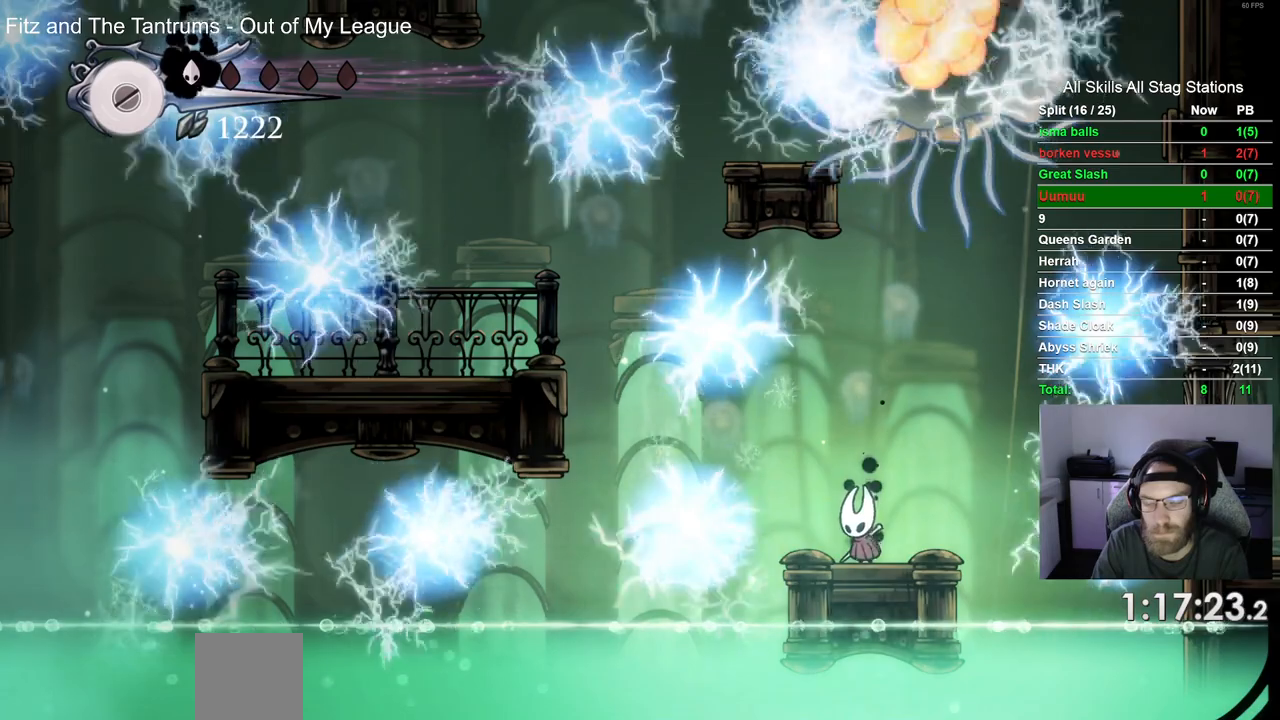
{"buttons": [], "left_stick": "center", "right_stick": "down-left", "events": []}
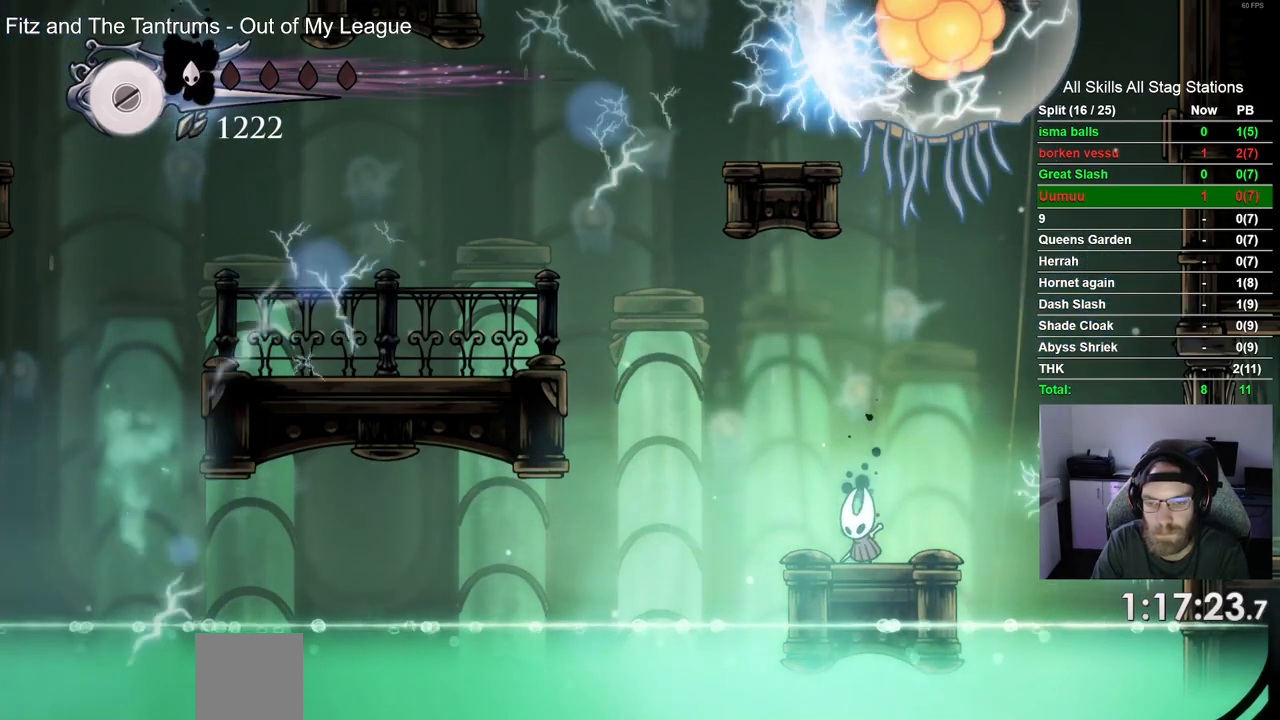
{"buttons": [], "left_stick": "center", "right_stick": "down-left", "events": []}
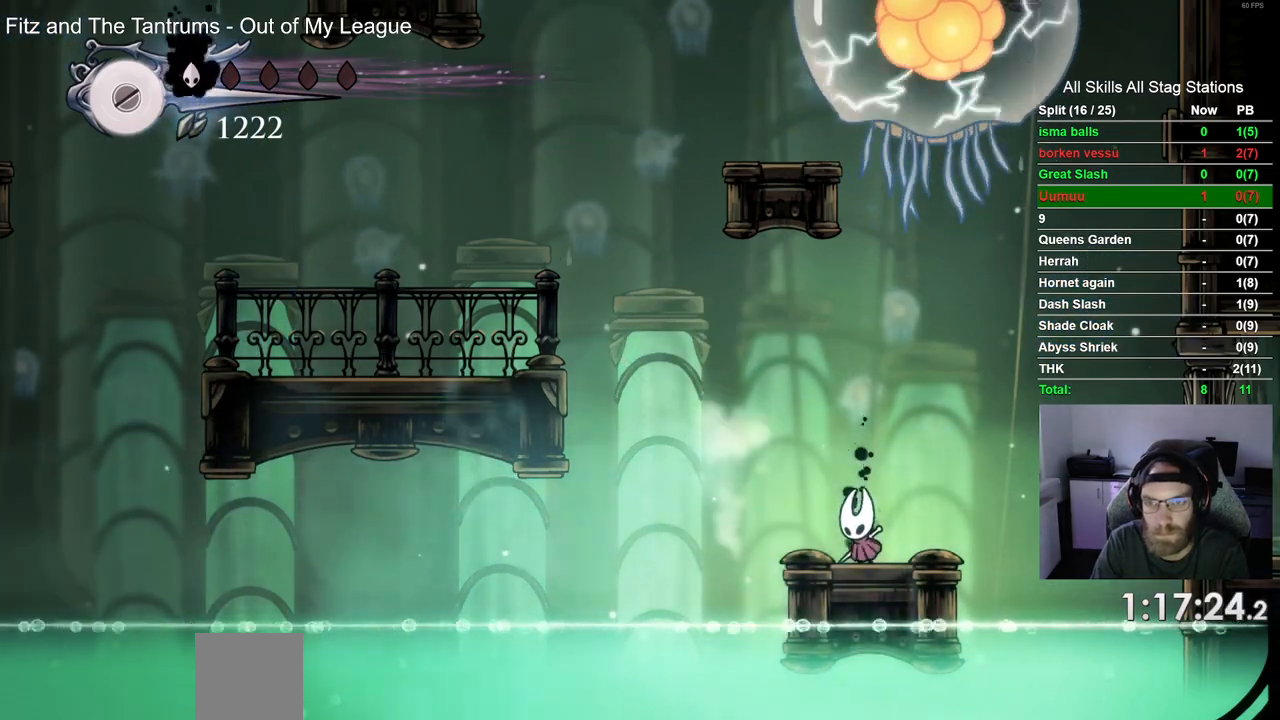
{"buttons": ["CROSS", "DPAD_LEFT"], "left_stick": "center", "right_stick": "center", "events": [[100, "DPAD_LEFT", "down"], [300, "CROSS", "down"], [300, "right_stick", "center"]]}
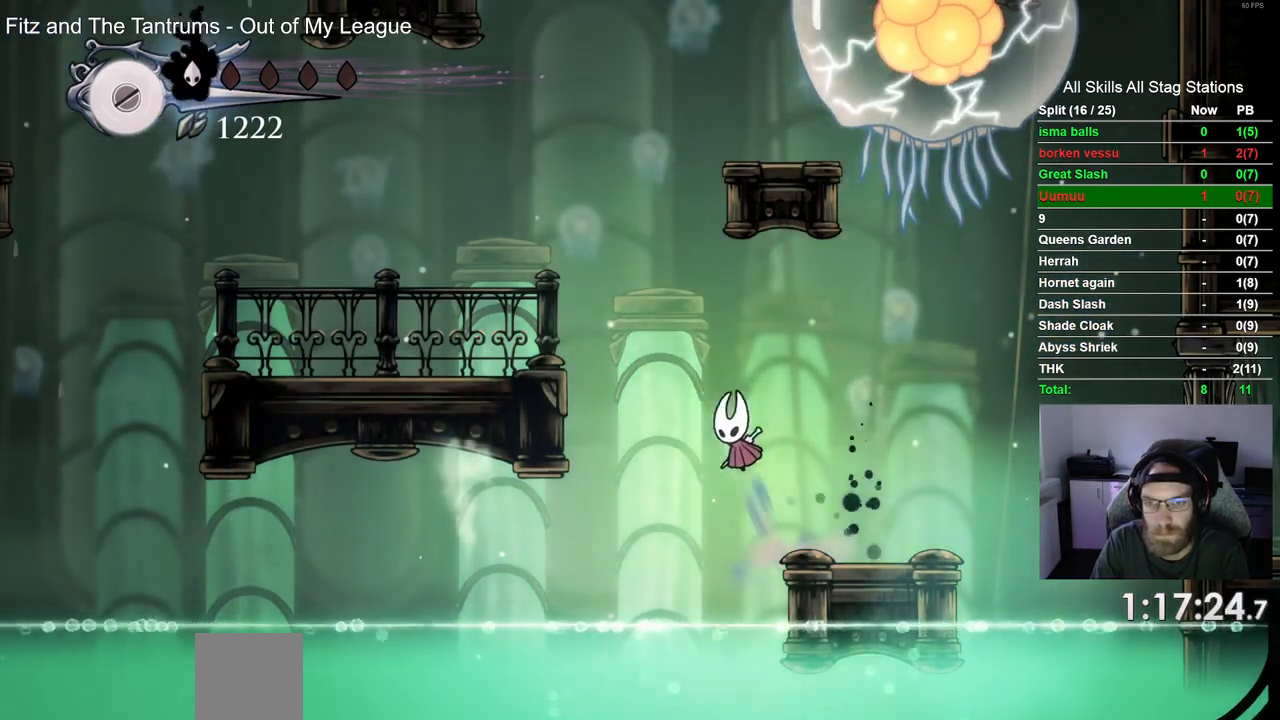
{"buttons": [], "left_stick": "center", "right_stick": "center", "events": [[400, "CROSS", "up"], [467, "DPAD_LEFT", "up"]]}
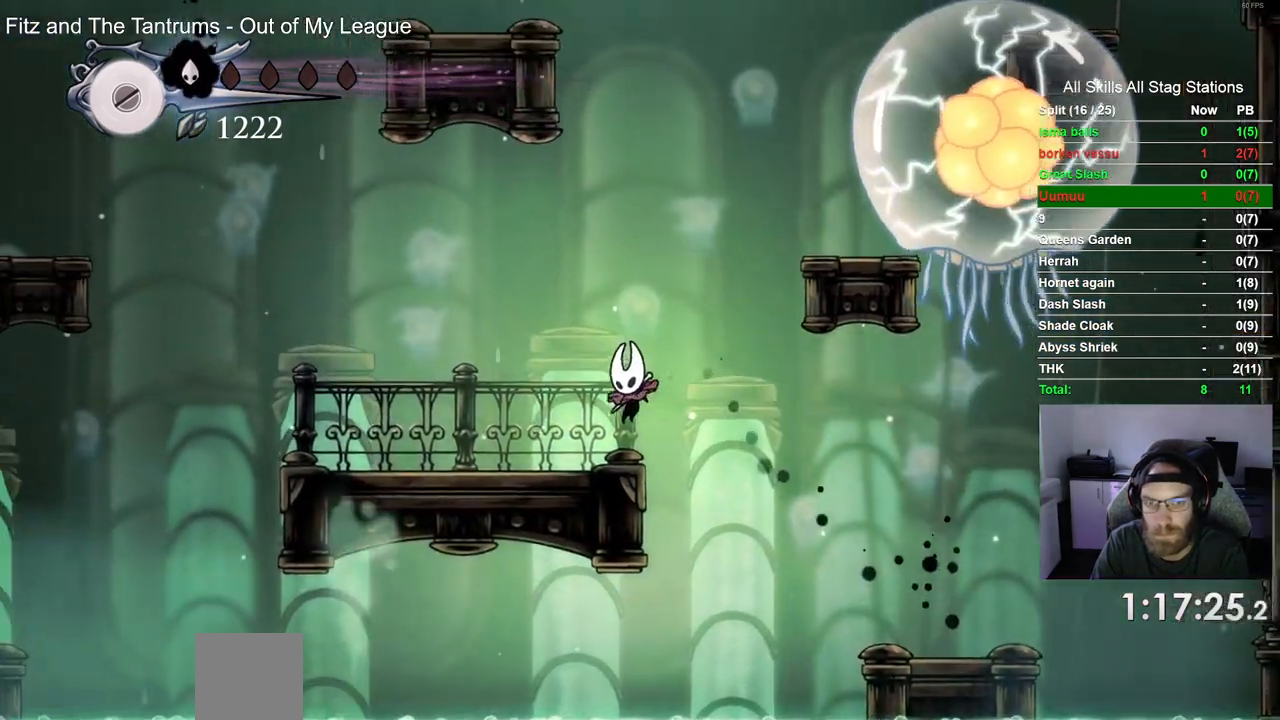
{"buttons": [], "left_stick": "center", "right_stick": "center", "events": []}
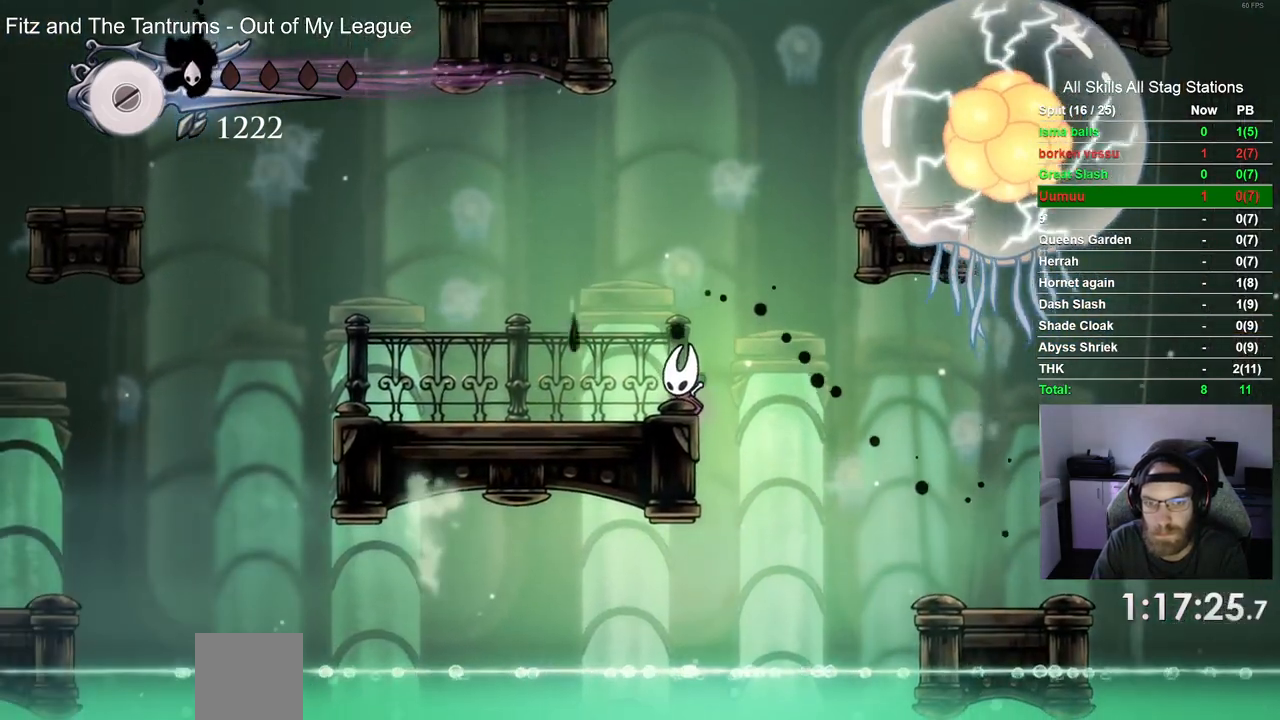
{"buttons": [], "left_stick": "center", "right_stick": "center", "events": []}
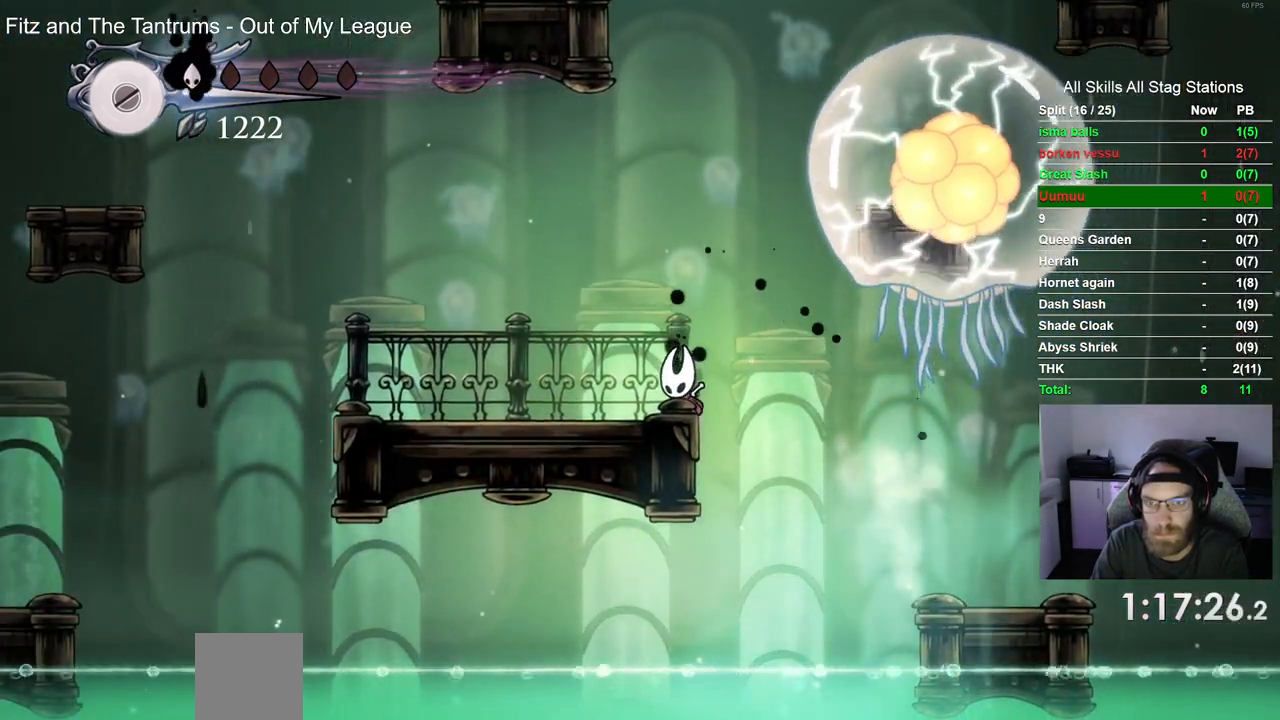
{"buttons": [], "left_stick": "center", "right_stick": "center", "events": []}